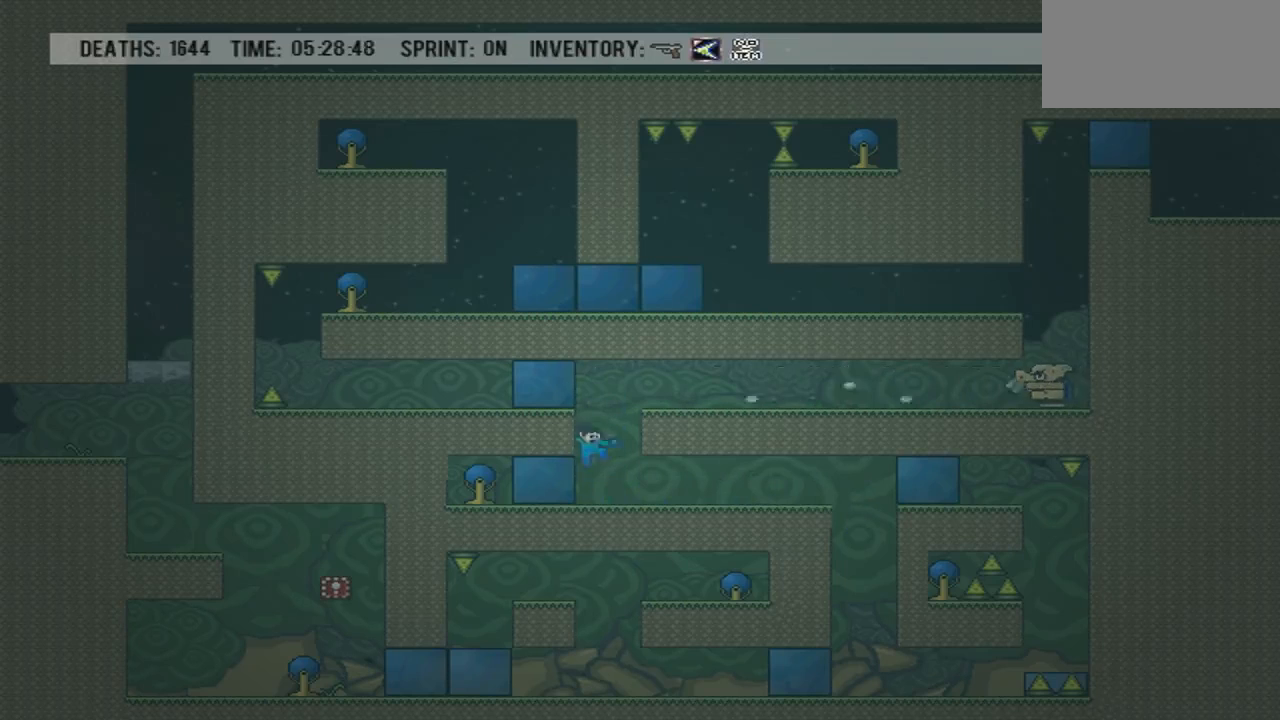
Gameplay with a controller (PlayStation layout); each line is a JSON object with the inputs held at the frame after it. "events" lists button and stick changes between this image and that frame as [ms after this image, input, new state], when the widget could be followed in between. Not read: L3 R3 left_stick right_stick.
{"buttons": ["DPAD_RIGHT"], "events": [[33, "CROSS", "up"], [33, "DPAD_RIGHT", "down"]]}
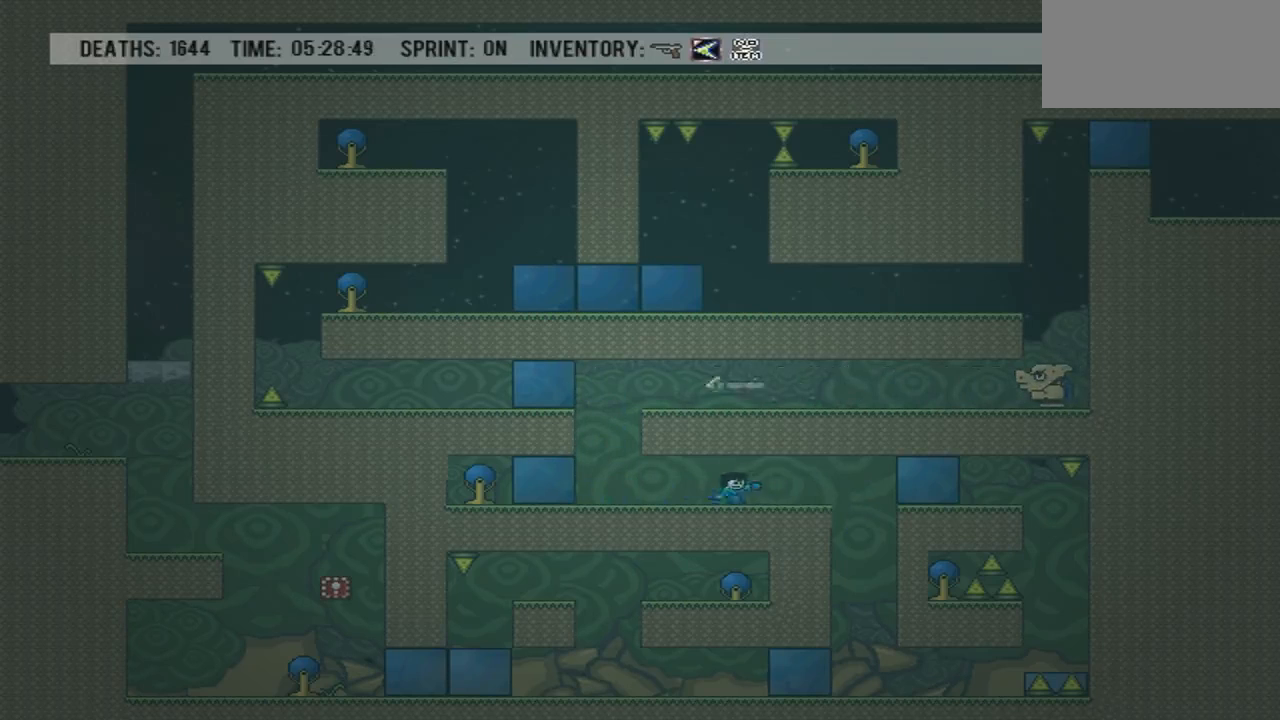
{"buttons": ["DPAD_LEFT"], "events": [[33, "DPAD_RIGHT", "up"], [467, "DPAD_LEFT", "down"]]}
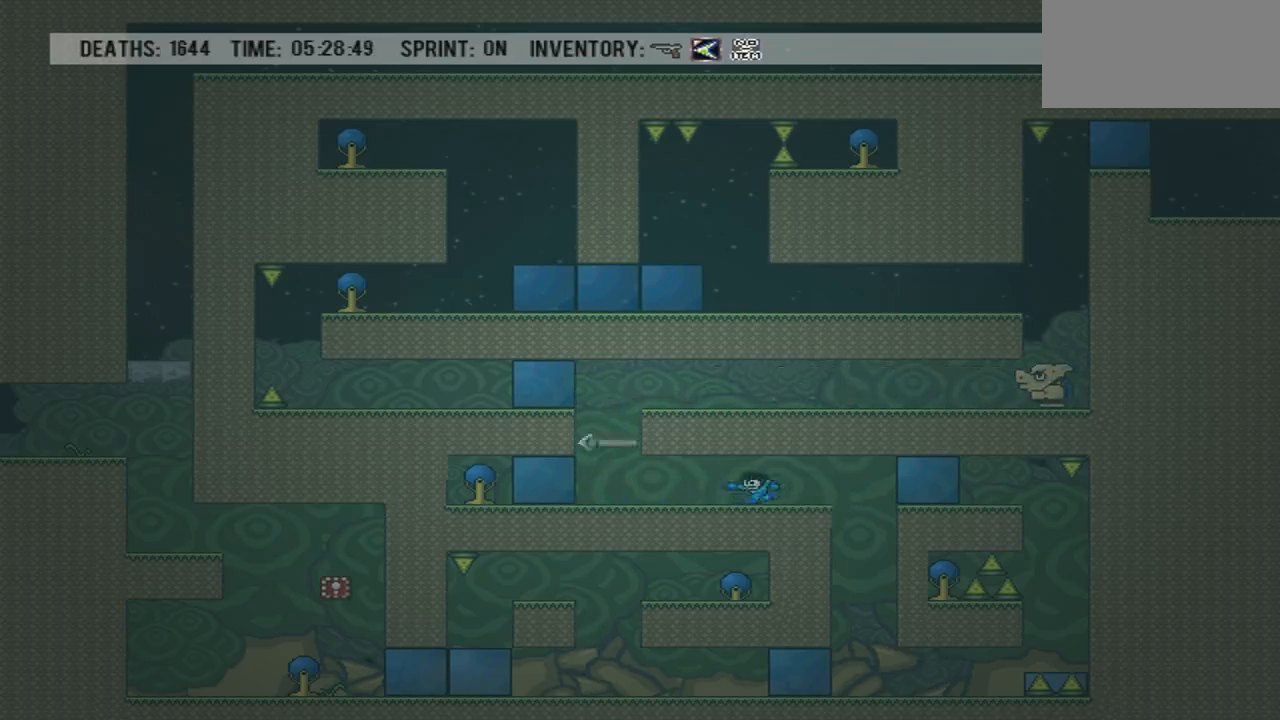
{"buttons": ["DPAD_RIGHT"], "events": [[433, "DPAD_LEFT", "up"], [500, "DPAD_RIGHT", "down"]]}
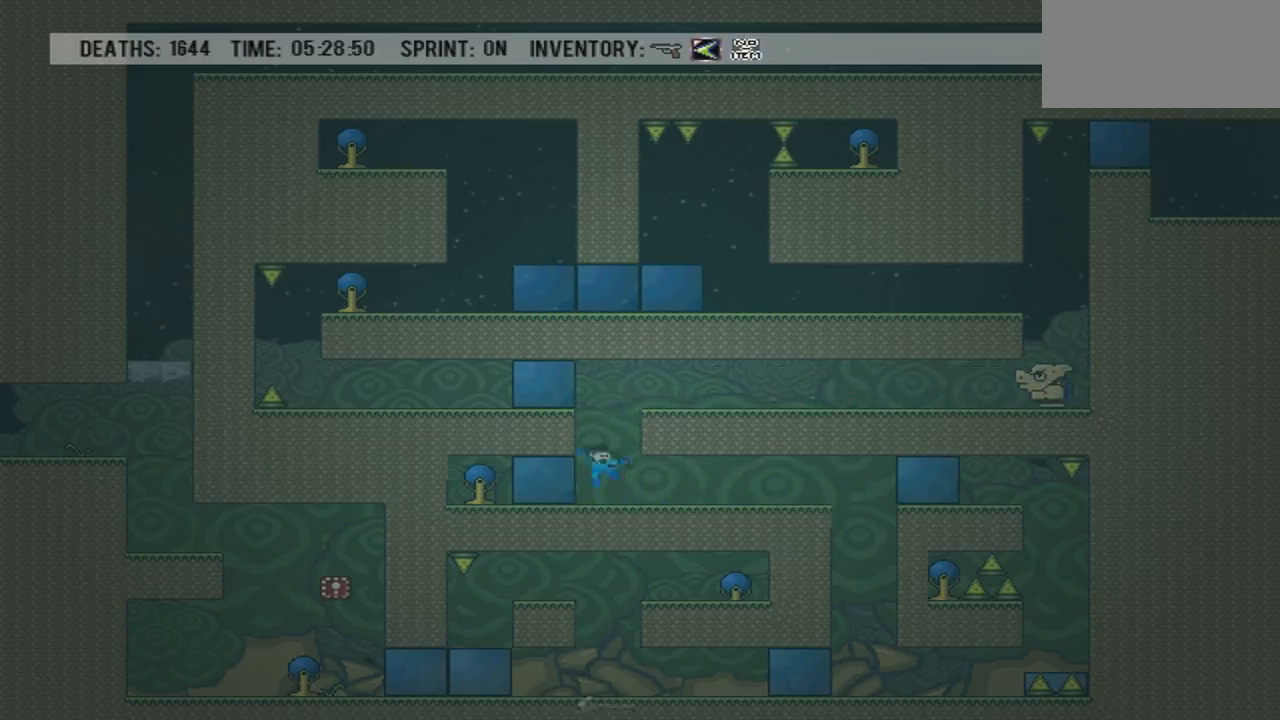
{"buttons": ["CROSS"], "events": [[100, "DPAD_RIGHT", "up"], [134, "CROSS", "down"]]}
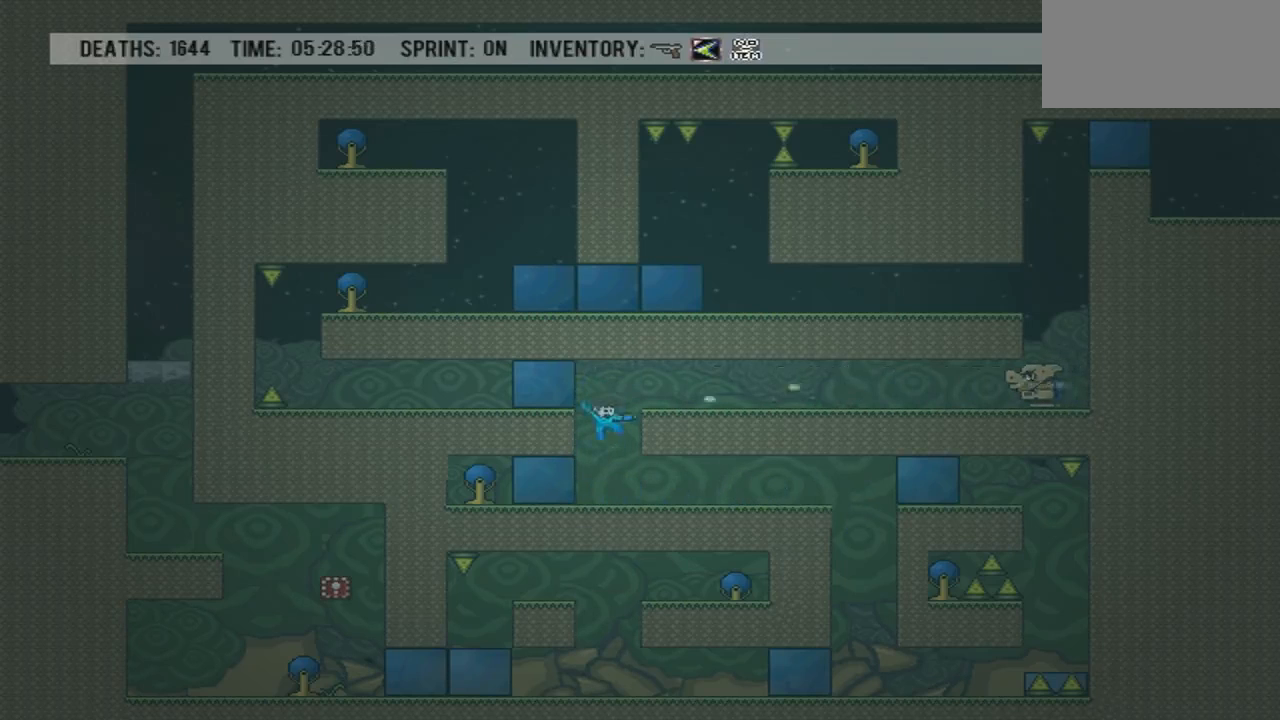
{"buttons": ["DPAD_RIGHT"], "events": [[100, "CROSS", "up"], [166, "DPAD_RIGHT", "down"]]}
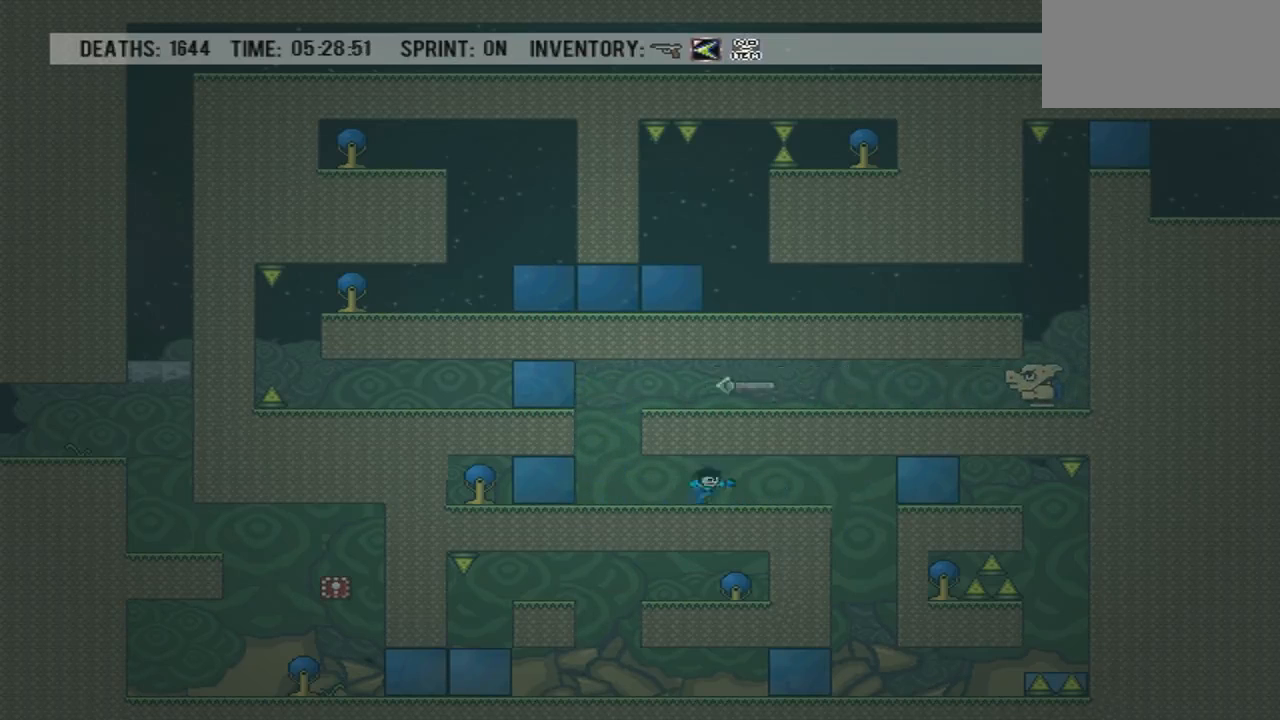
{"buttons": [], "events": [[100, "DPAD_RIGHT", "up"]]}
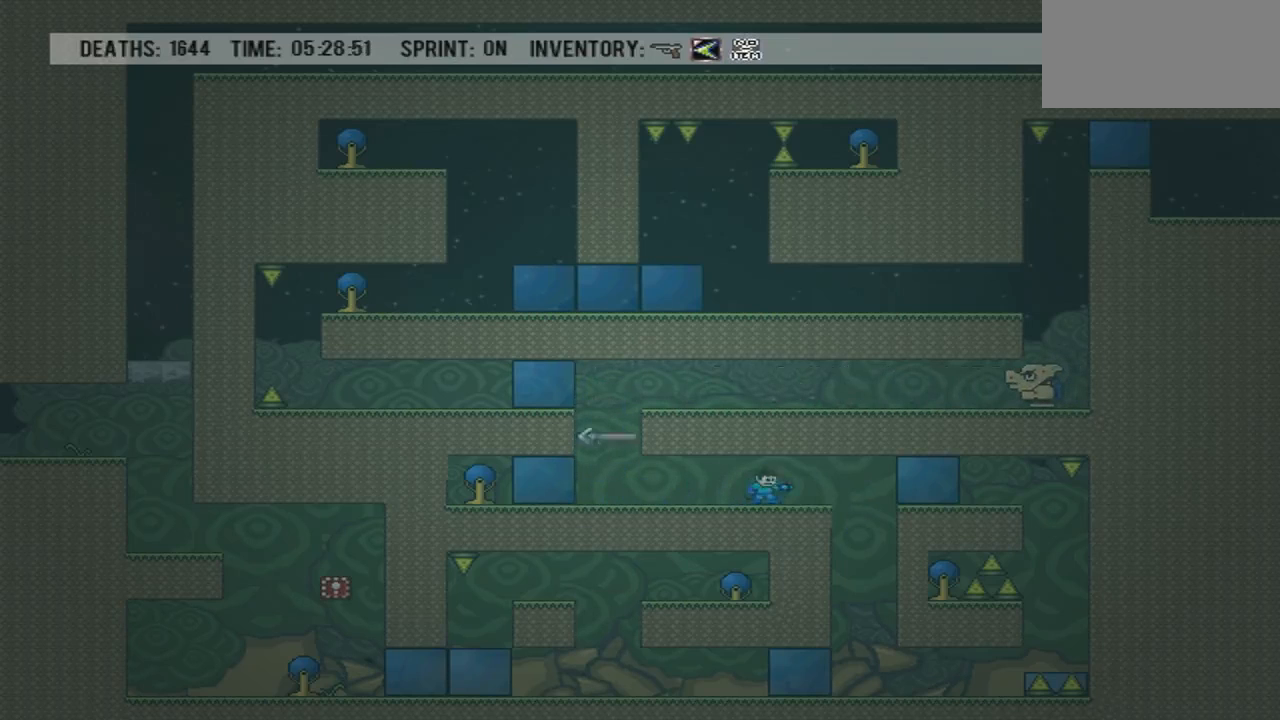
{"buttons": ["DPAD_LEFT"], "events": [[33, "DPAD_LEFT", "down"]]}
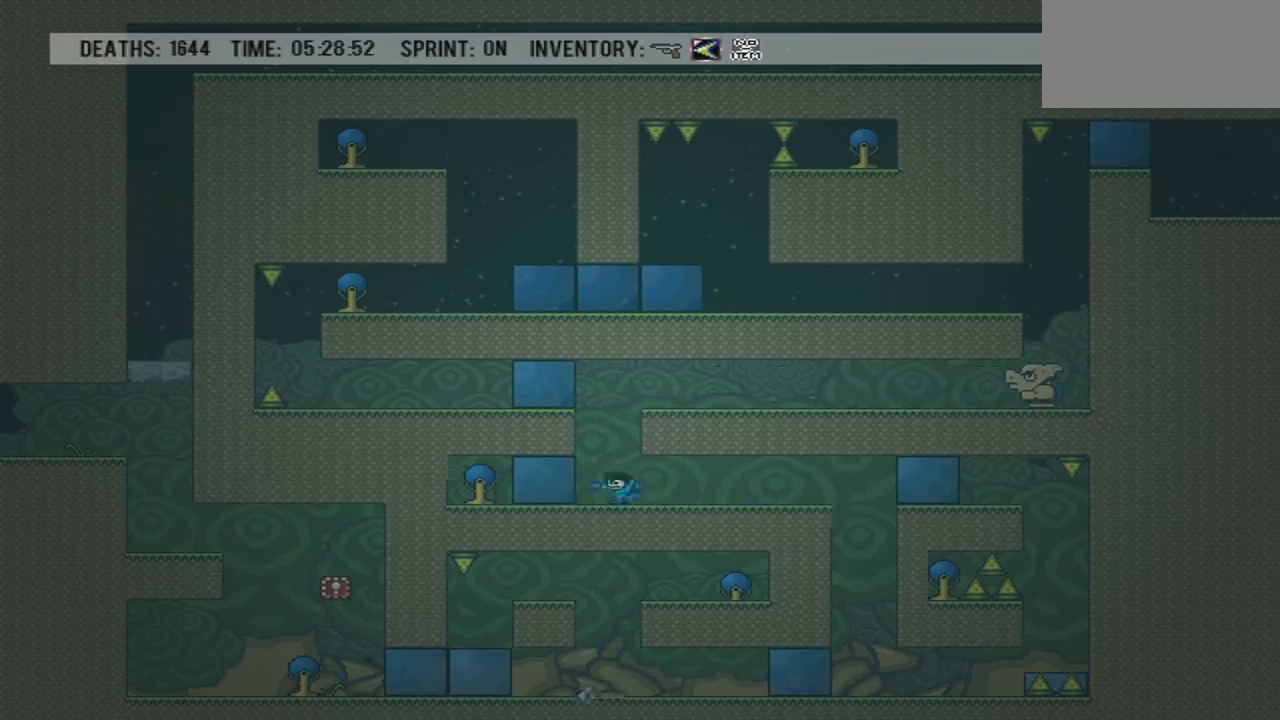
{"buttons": ["CROSS"], "events": [[33, "CROSS", "down"], [33, "DPAD_LEFT", "up"], [33, "DPAD_RIGHT", "down"], [134, "CROSS", "up"], [167, "DPAD_RIGHT", "up"], [200, "CROSS", "down"]]}
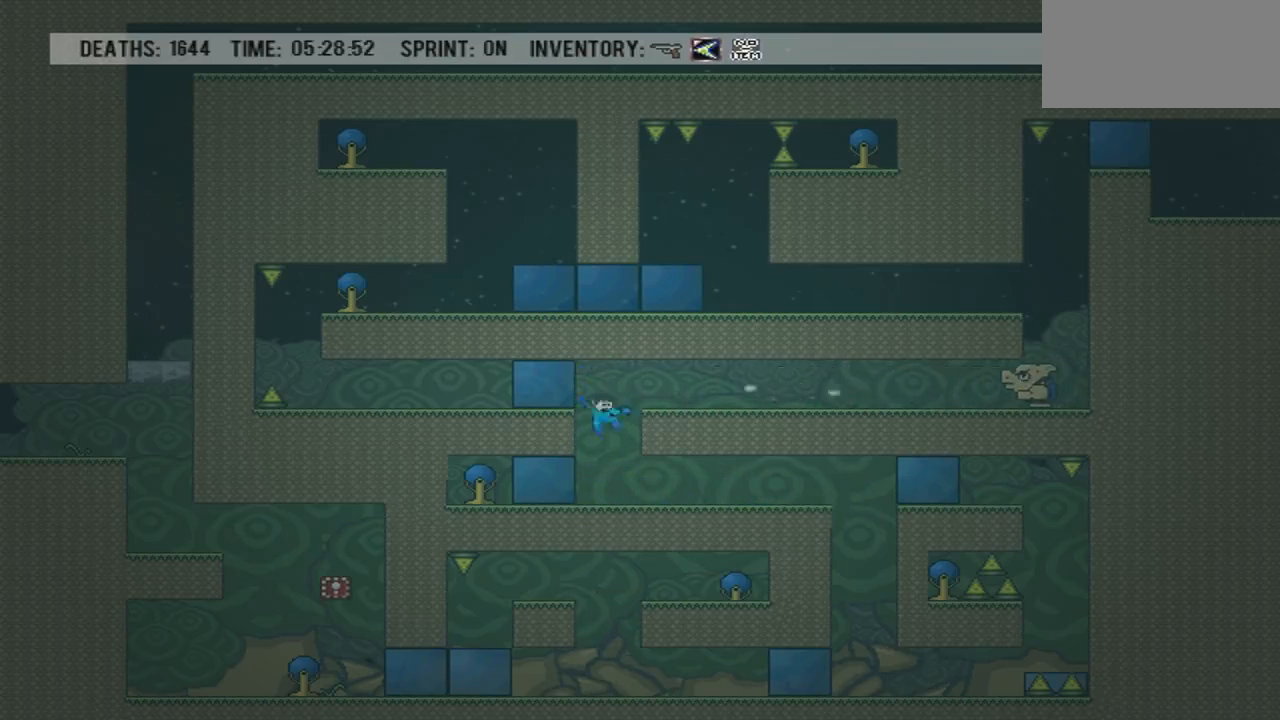
{"buttons": ["DPAD_RIGHT"], "events": [[166, "CROSS", "up"], [166, "DPAD_RIGHT", "down"]]}
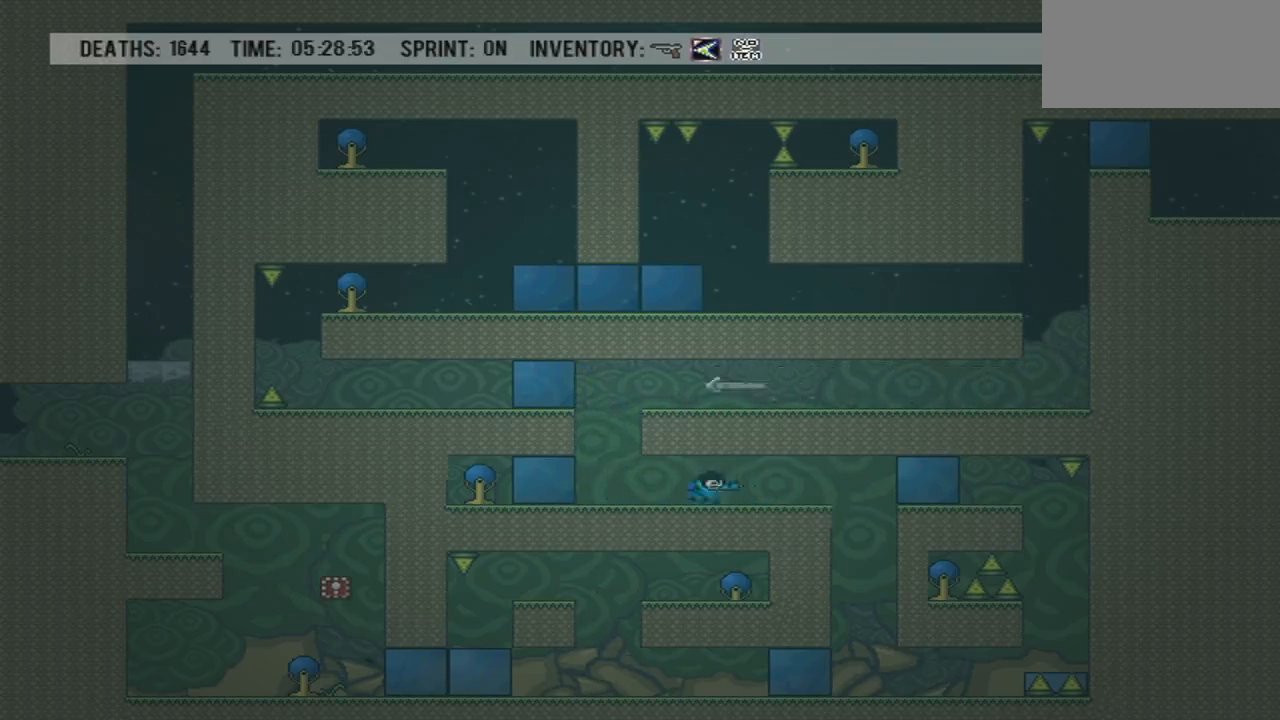
{"buttons": [], "events": [[134, "DPAD_RIGHT", "up"]]}
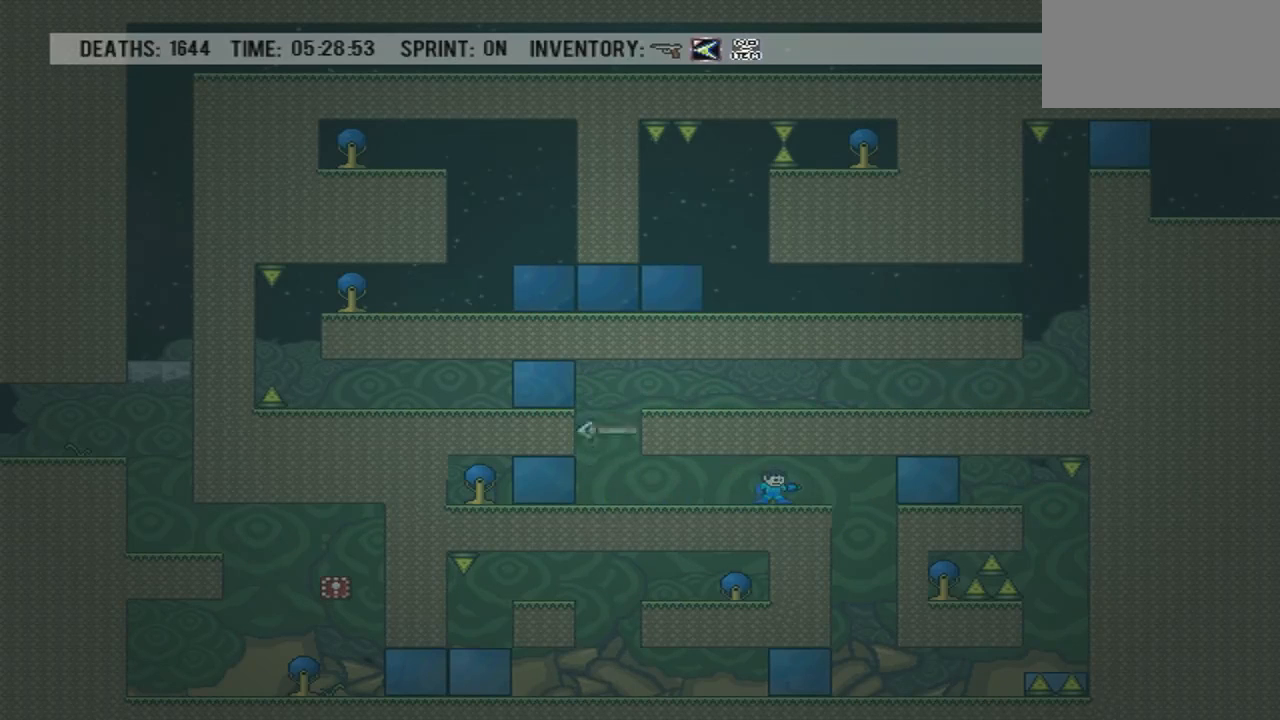
{"buttons": ["DPAD_LEFT"], "events": [[100, "DPAD_LEFT", "down"]]}